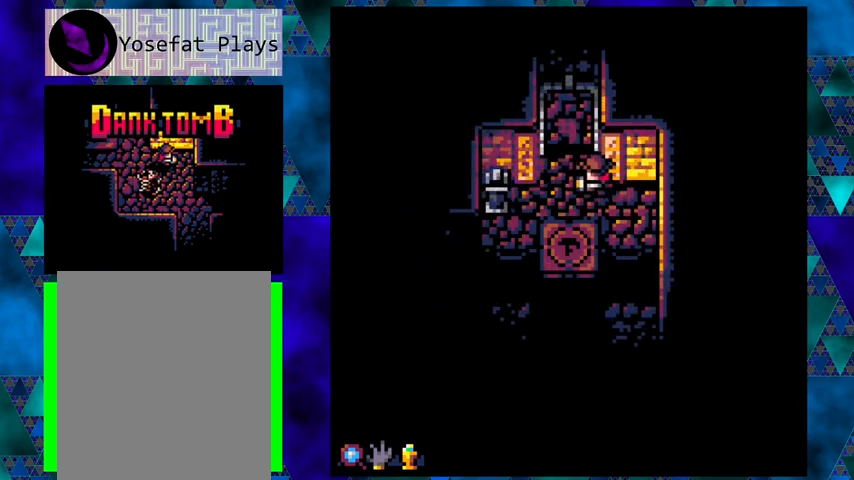
Gameplay with a controller (Nintendo layout); each line is a JSON object with the inputs held at the frame after it. "events" lists button and stick changes between this image and that frame as [ms after this image, input, new state], when the widget could be followed in between. Not read: L3 R3 right_stick.
{"buttons": [], "left_stick": "center", "events": [[167, "DPAD_DOWN", "down"], [167, "DPAD_LEFT", "up"], [233, "B", "down"], [367, "B", "up"], [467, "DPAD_DOWN", "up"]]}
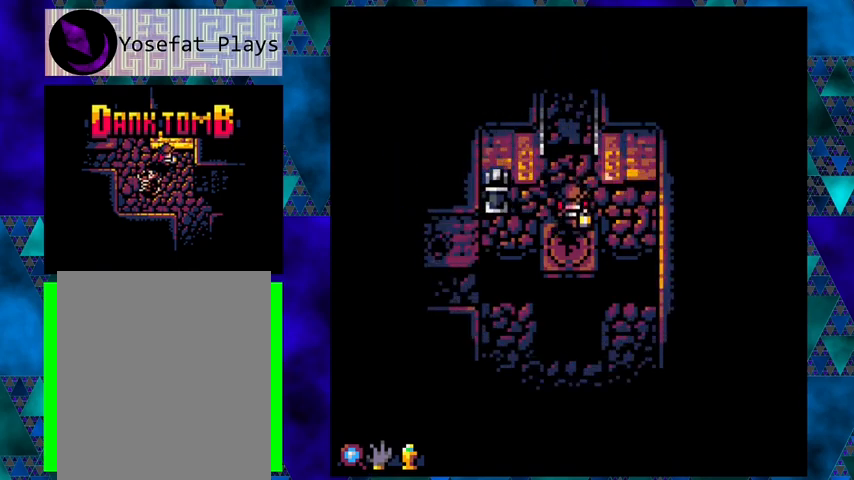
{"buttons": [], "left_stick": "center", "events": []}
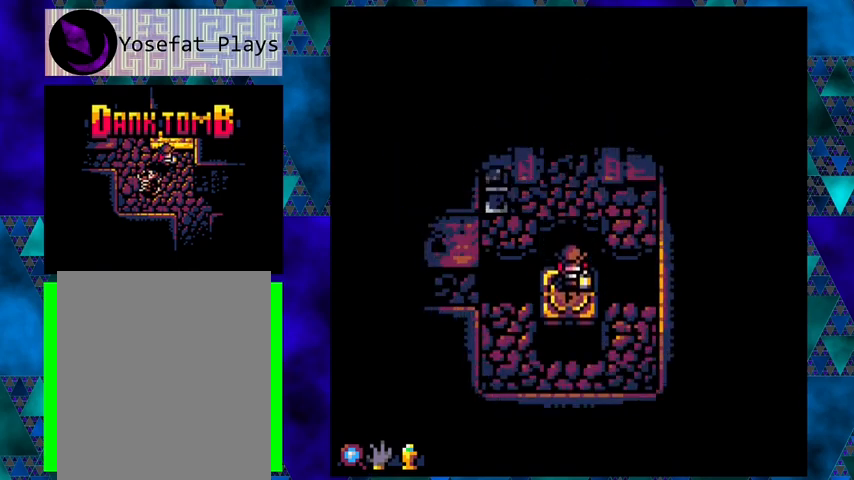
{"buttons": [], "left_stick": "center", "events": []}
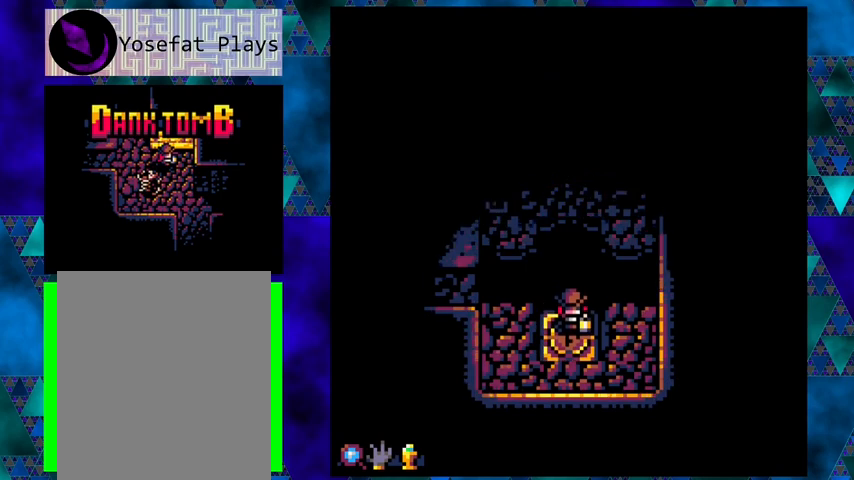
{"buttons": [], "left_stick": "center", "events": []}
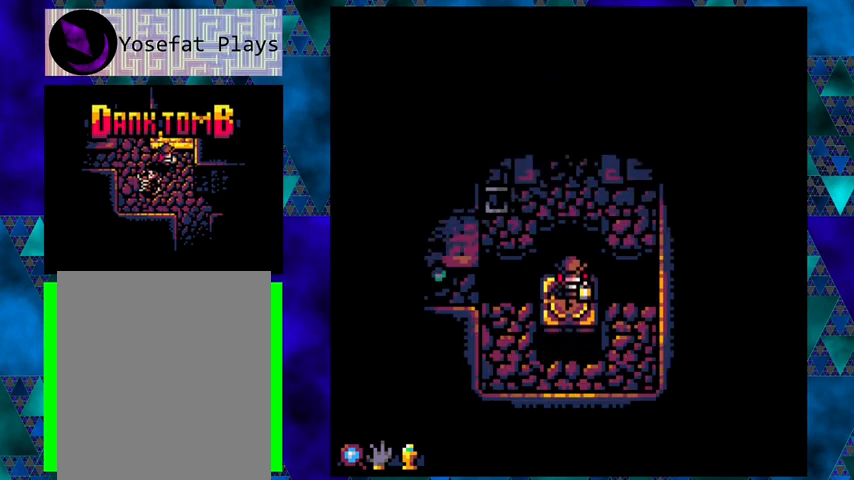
{"buttons": ["B", "DPAD_UP"], "left_stick": "center", "events": [[367, "DPAD_UP", "down"], [500, "B", "down"]]}
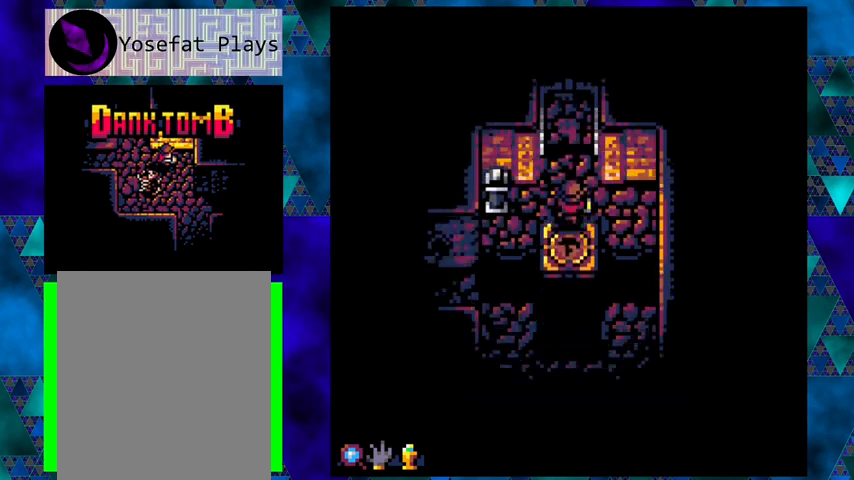
{"buttons": ["DPAD_UP"], "left_stick": "center", "events": [[200, "B", "up"]]}
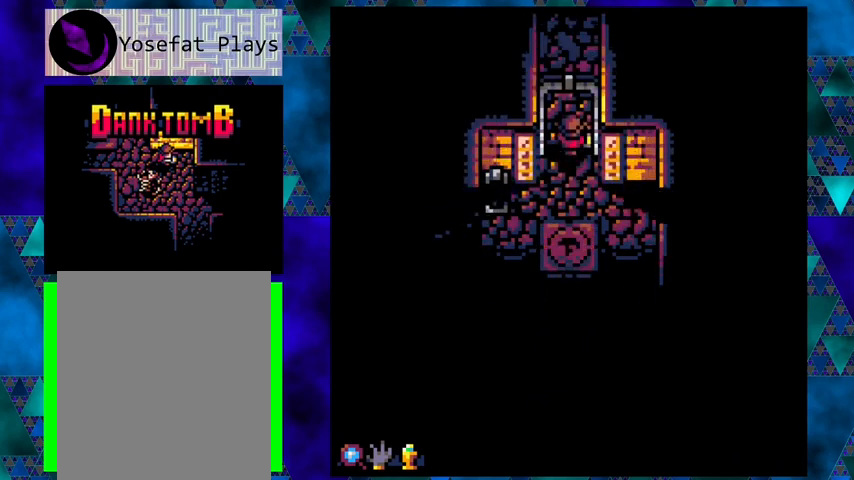
{"buttons": ["DPAD_UP"], "left_stick": "center", "events": []}
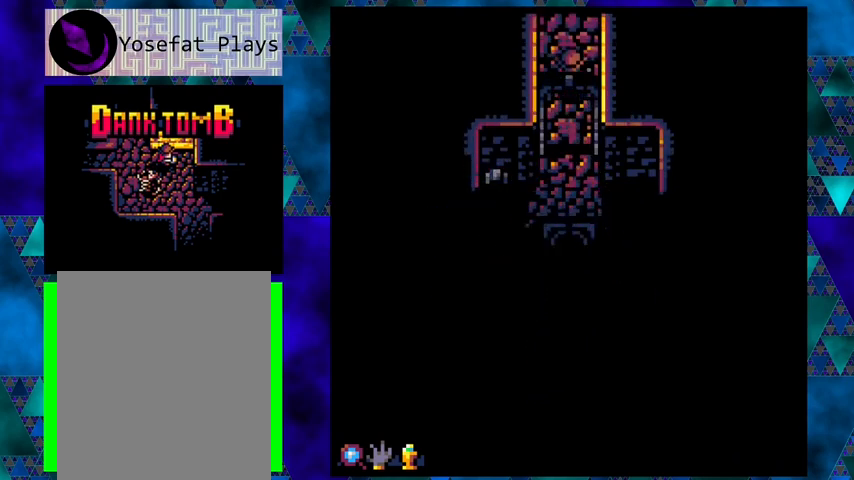
{"buttons": ["DPAD_UP"], "left_stick": "center", "events": []}
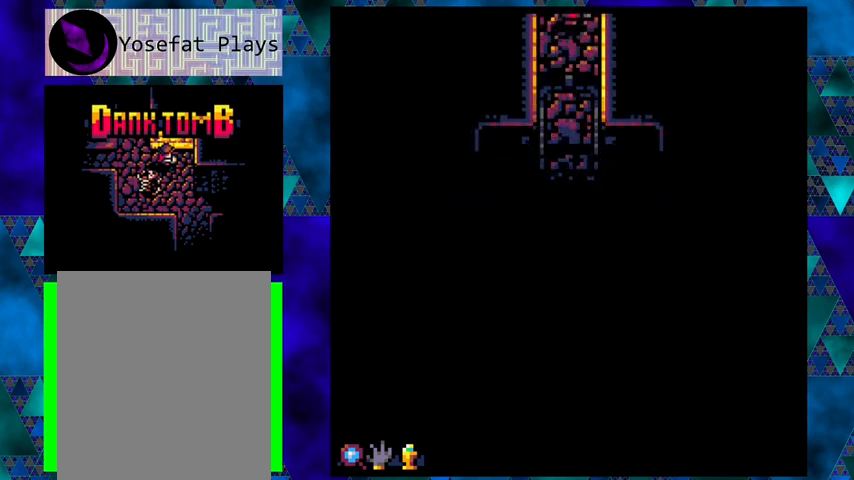
{"buttons": [], "left_stick": "center", "events": [[500, "DPAD_UP", "up"]]}
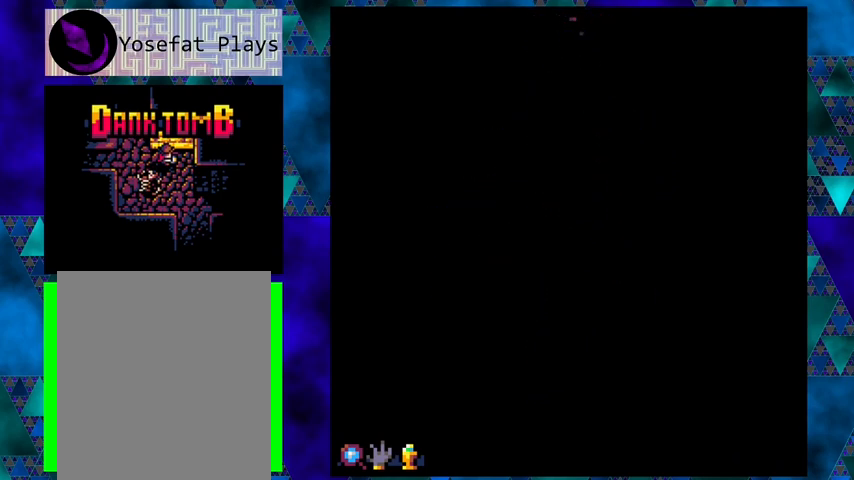
{"buttons": [], "left_stick": "center", "events": []}
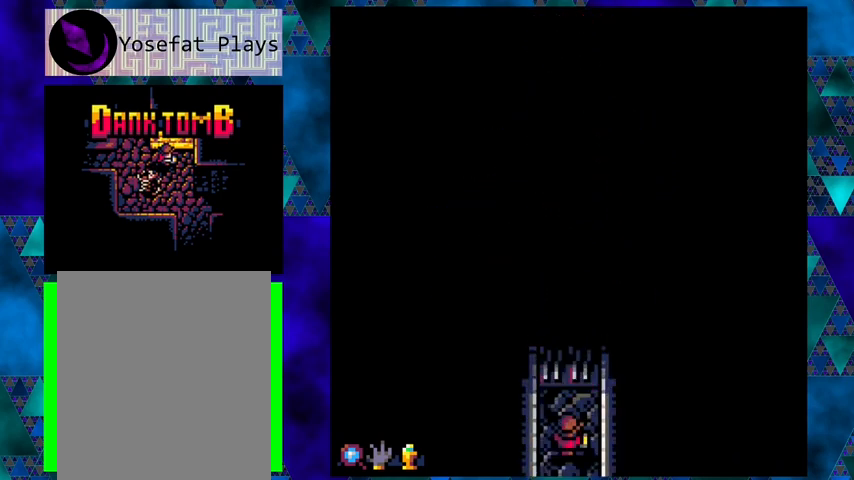
{"buttons": [], "left_stick": "center", "events": []}
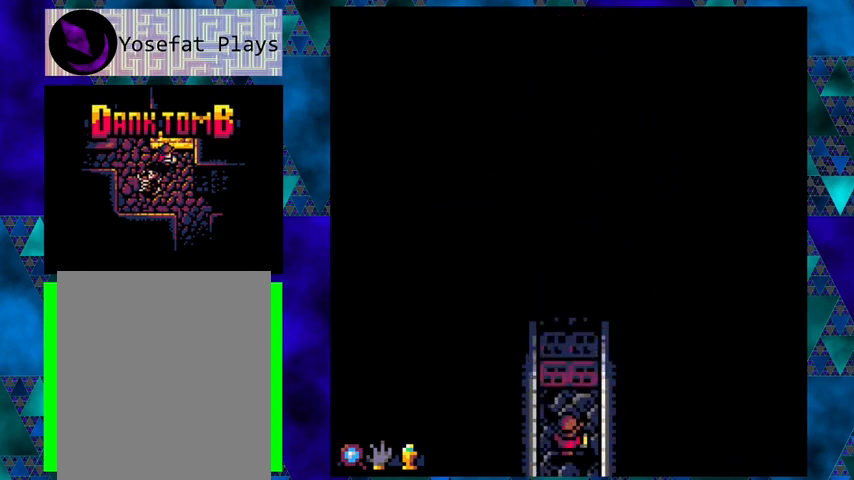
{"buttons": [], "left_stick": "center", "events": [[133, "DPAD_UP", "down"], [400, "DPAD_UP", "up"]]}
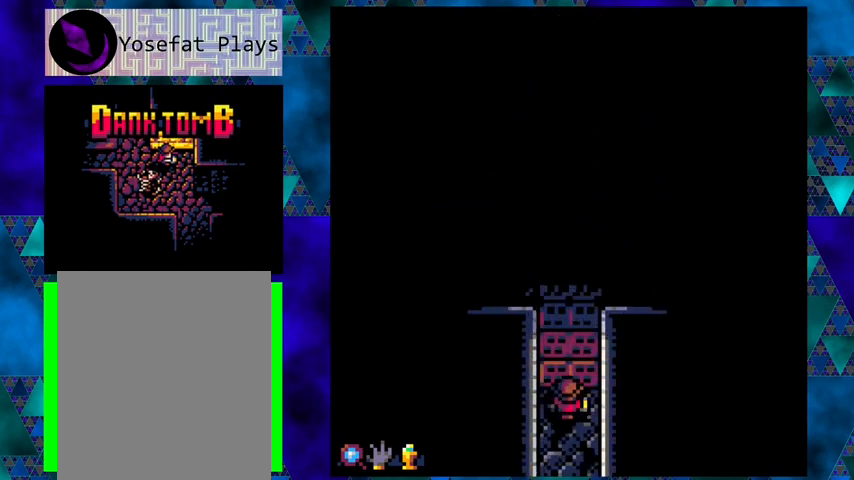
{"buttons": [], "left_stick": "center", "events": []}
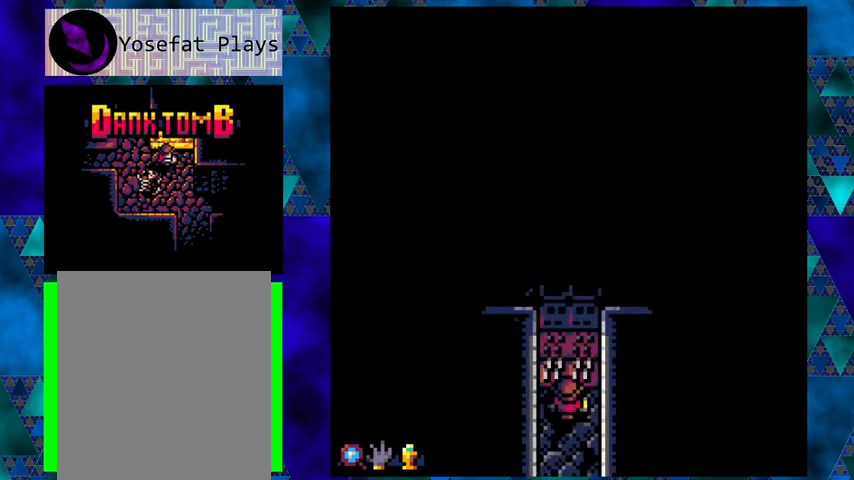
{"buttons": ["DPAD_UP"], "left_stick": "center", "events": [[367, "DPAD_UP", "down"]]}
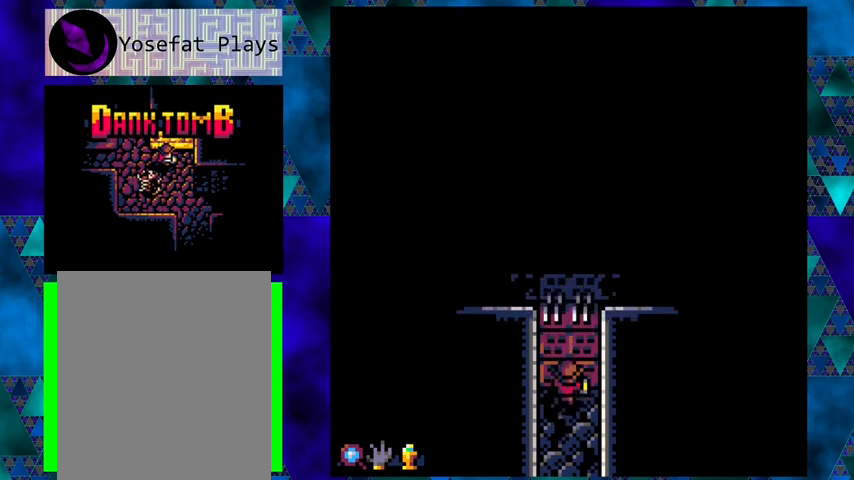
{"buttons": ["DPAD_UP"], "left_stick": "center", "events": []}
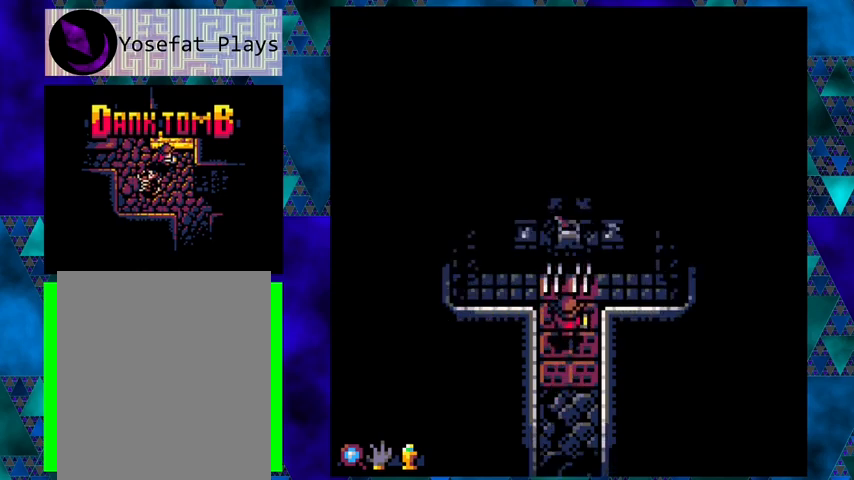
{"buttons": ["B", "DPAD_UP"], "left_stick": "center", "events": [[367, "B", "down"]]}
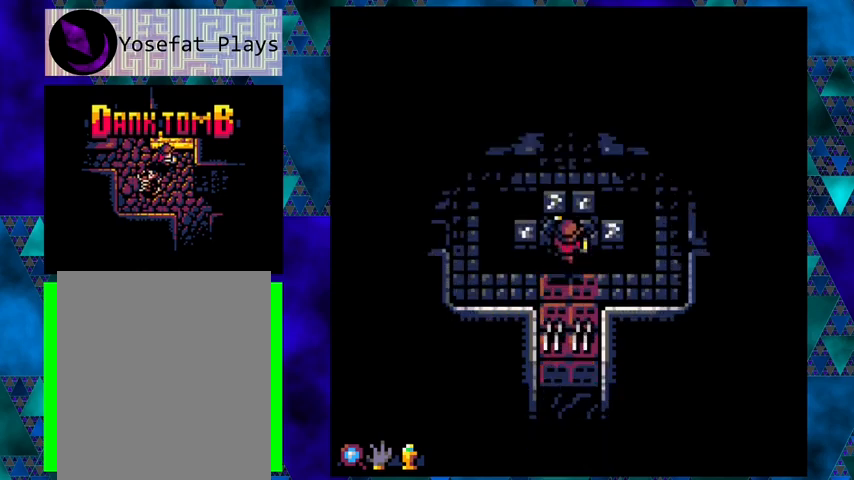
{"buttons": ["DPAD_UP"], "left_stick": "center", "events": [[200, "B", "up"]]}
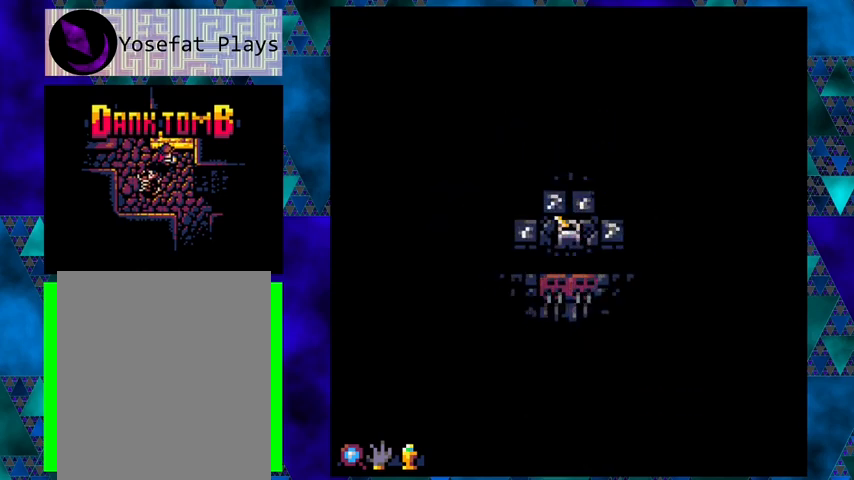
{"buttons": [], "left_stick": "center", "events": [[67, "DPAD_UP", "up"]]}
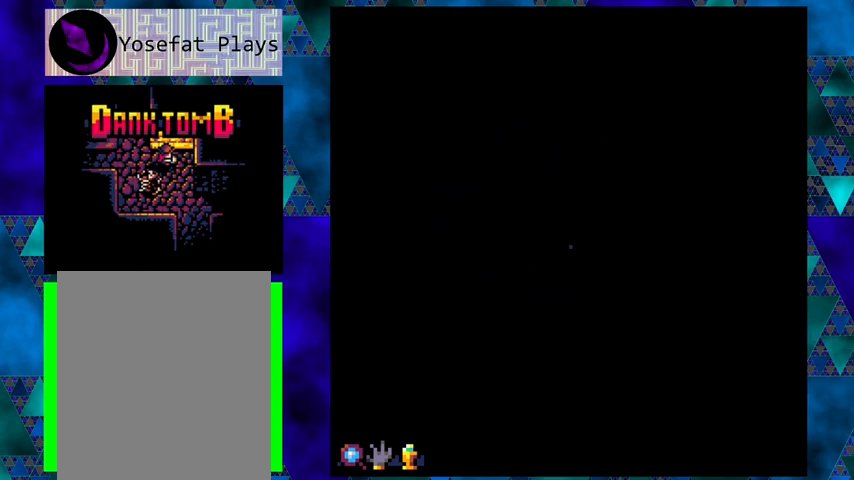
{"buttons": [], "left_stick": "center", "events": [[100, "DPAD_UP", "down"], [367, "DPAD_UP", "up"]]}
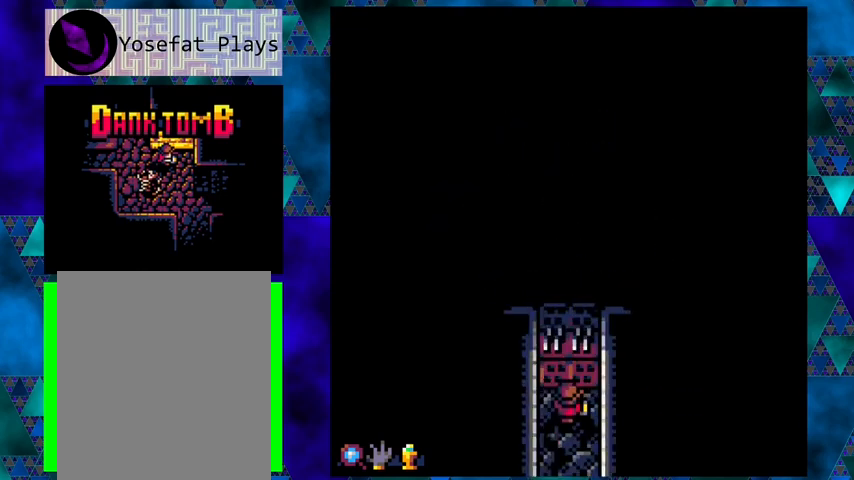
{"buttons": ["DPAD_UP"], "left_stick": "center", "events": [[100, "DPAD_LEFT", "down"], [200, "DPAD_UP", "down"], [267, "DPAD_LEFT", "up"]]}
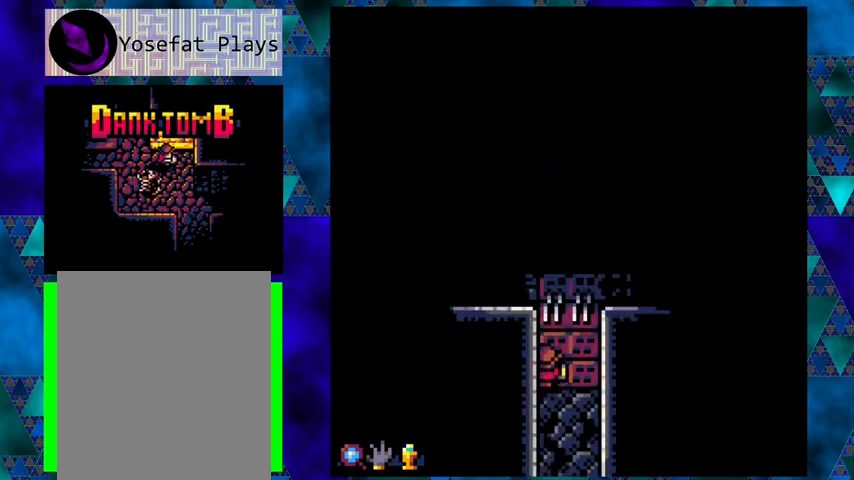
{"buttons": ["DPAD_UP"], "left_stick": "center", "events": []}
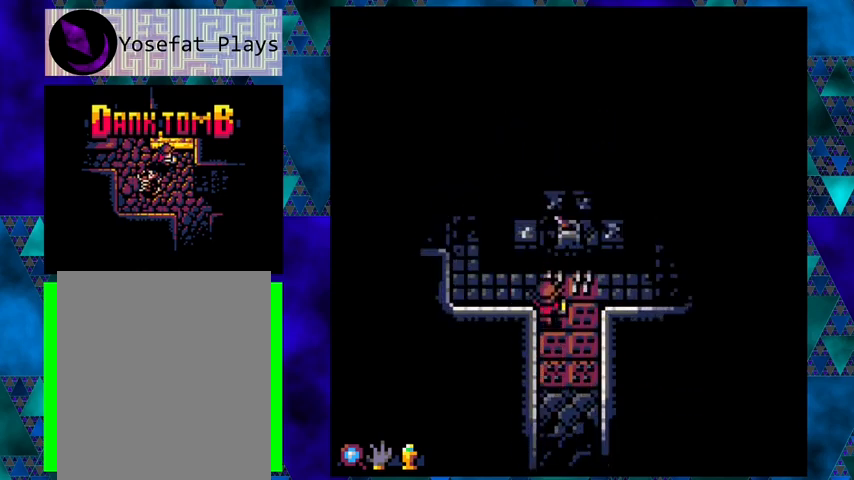
{"buttons": ["DPAD_LEFT"], "left_stick": "center", "events": [[133, "DPAD_LEFT", "down"], [233, "DPAD_UP", "up"]]}
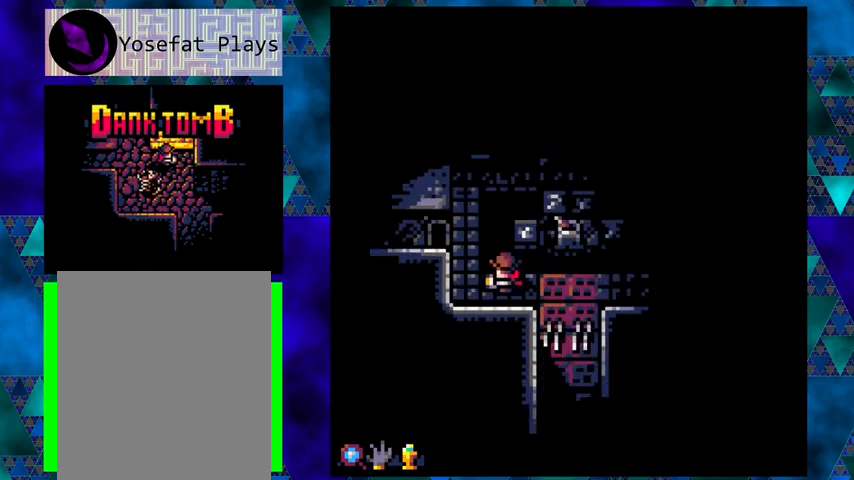
{"buttons": ["DPAD_UP"], "left_stick": "center", "events": [[367, "DPAD_LEFT", "up"], [367, "DPAD_UP", "down"]]}
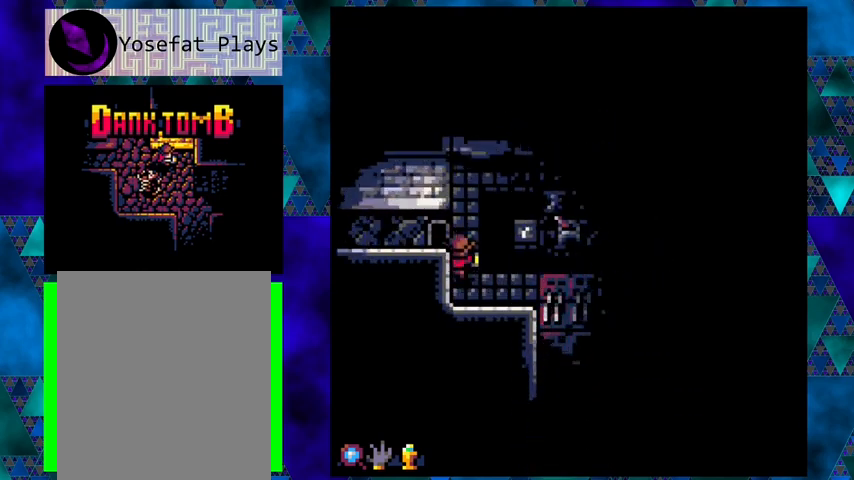
{"buttons": ["DPAD_UP"], "left_stick": "center", "events": []}
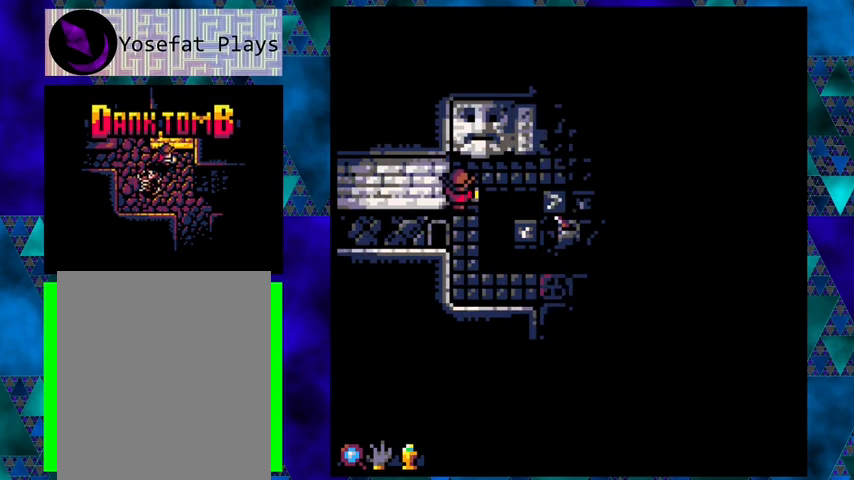
{"buttons": ["DPAD_RIGHT"], "left_stick": "center", "events": [[333, "DPAD_UP", "up"], [433, "DPAD_RIGHT", "down"]]}
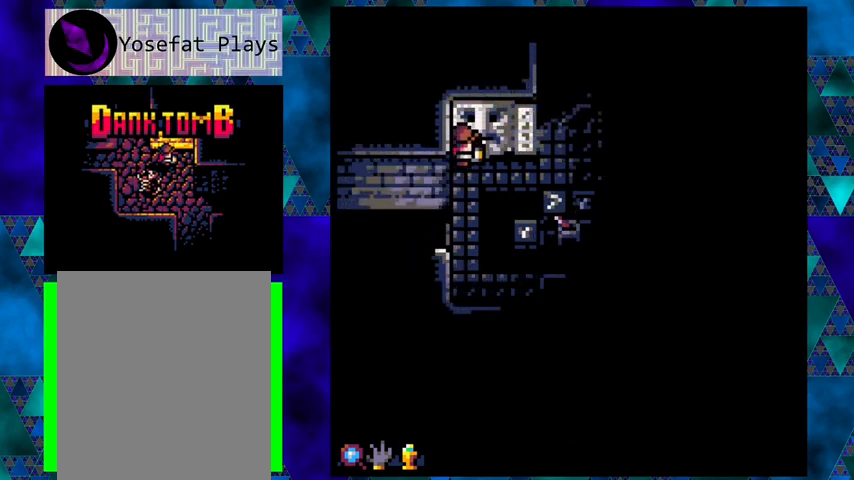
{"buttons": ["DPAD_RIGHT"], "left_stick": "center", "events": []}
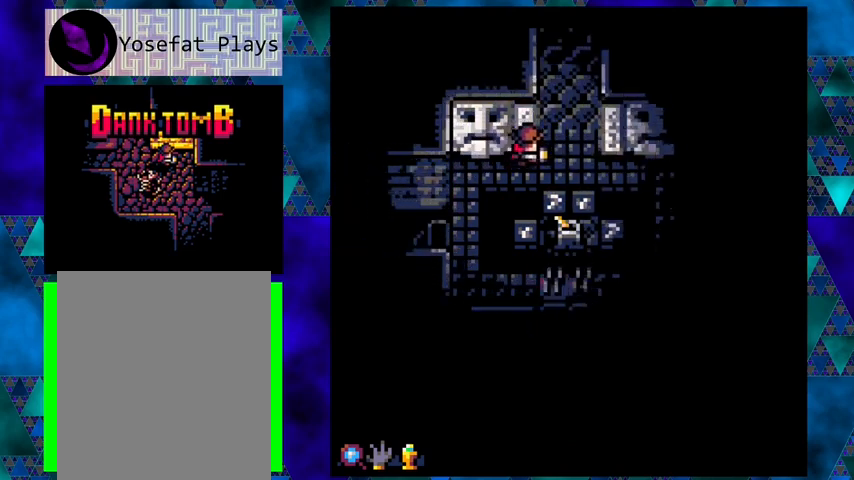
{"buttons": [], "left_stick": "center", "events": [[400, "DPAD_RIGHT", "up"]]}
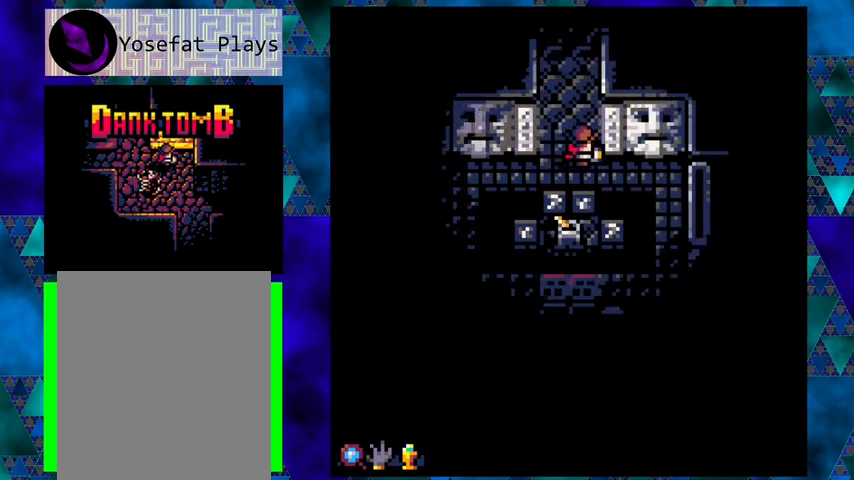
{"buttons": [], "left_stick": "center", "events": []}
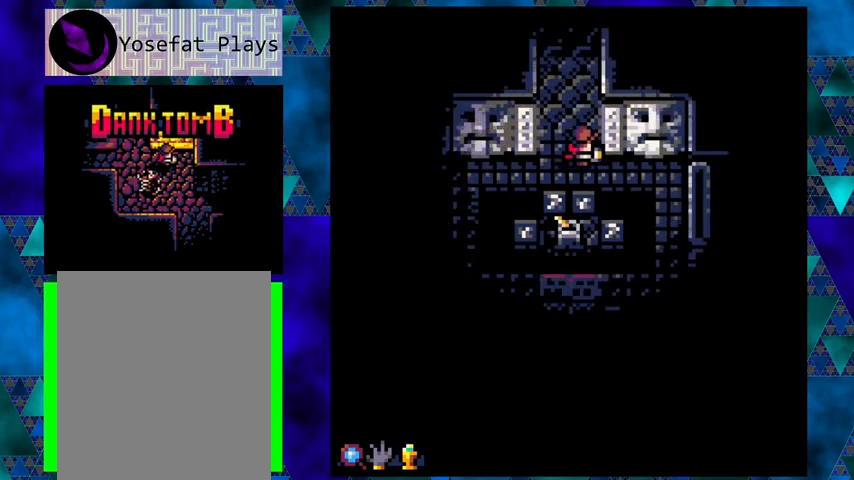
{"buttons": ["DPAD_RIGHT"], "left_stick": "center", "events": [[233, "DPAD_RIGHT", "down"]]}
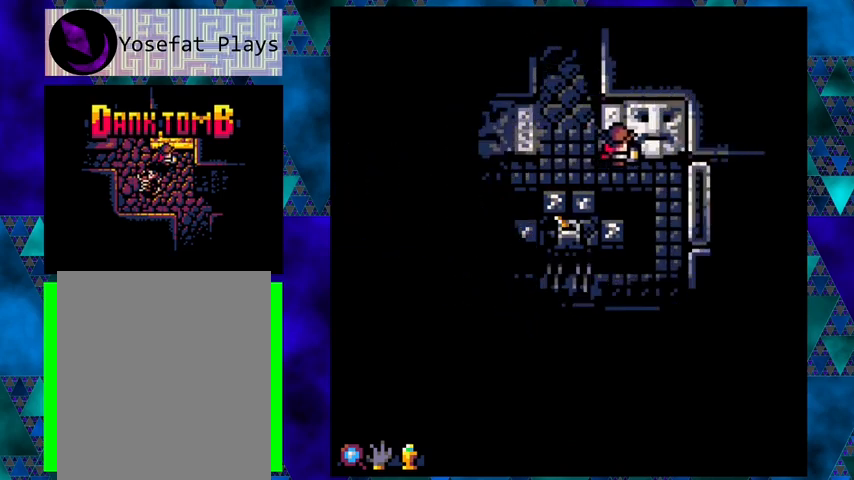
{"buttons": ["DPAD_LEFT"], "left_stick": "center", "events": [[200, "DPAD_RIGHT", "up"], [433, "DPAD_LEFT", "down"]]}
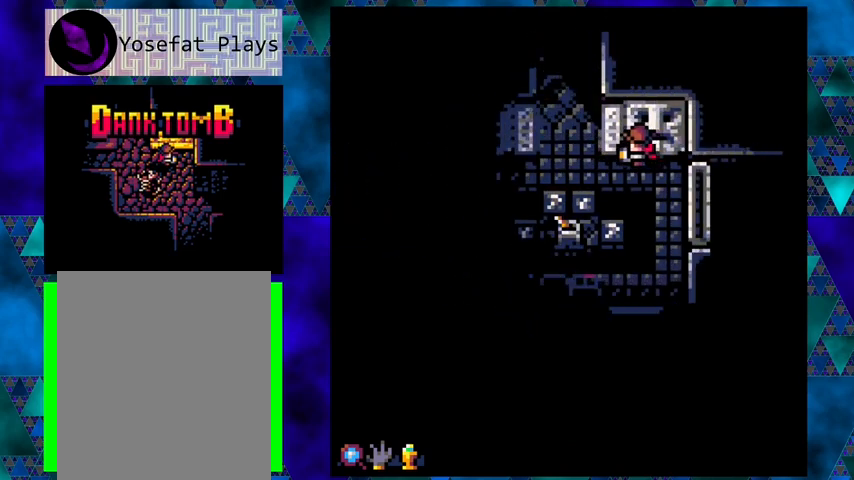
{"buttons": ["DPAD_LEFT"], "left_stick": "center", "events": []}